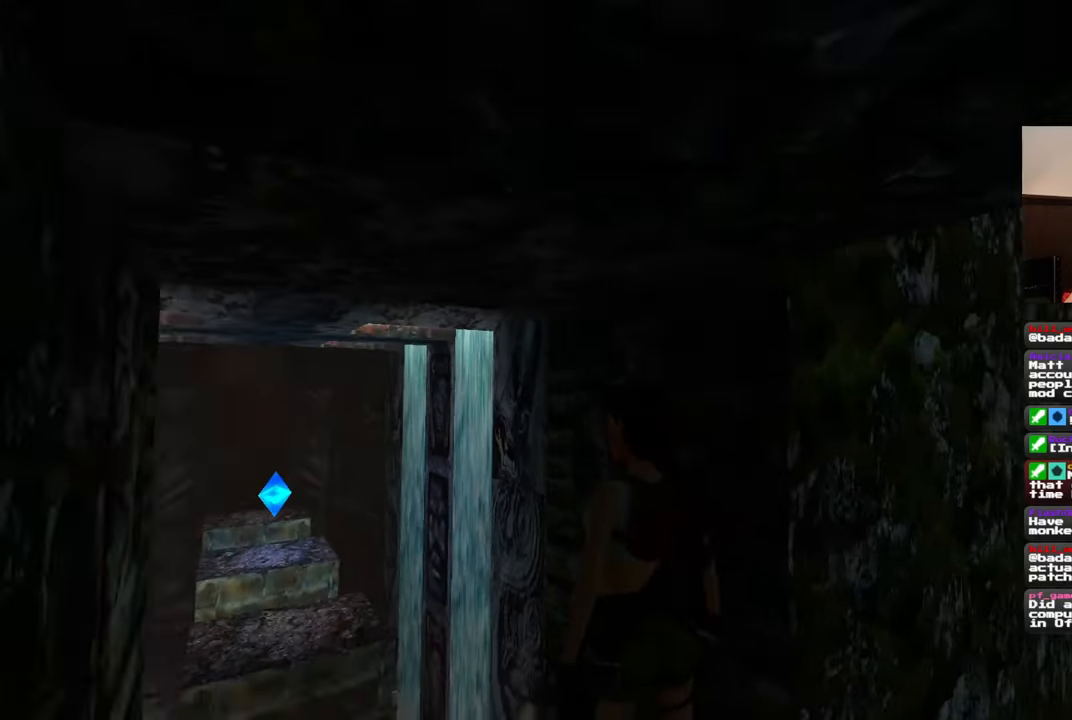
Gameplay with a controller (PlayStation layout); each line is a JSON object with the inputs held at the frame after it. "events" lists button and stick changes between this image and that frame as [ms after this image, input, new state], when the widget could be followed in between. Not read: DPAD_RIGHT L2 R2.
{"buttons": [], "left_stick": "center", "right_stick": "center", "events": [[283, "right_stick", "center"]]}
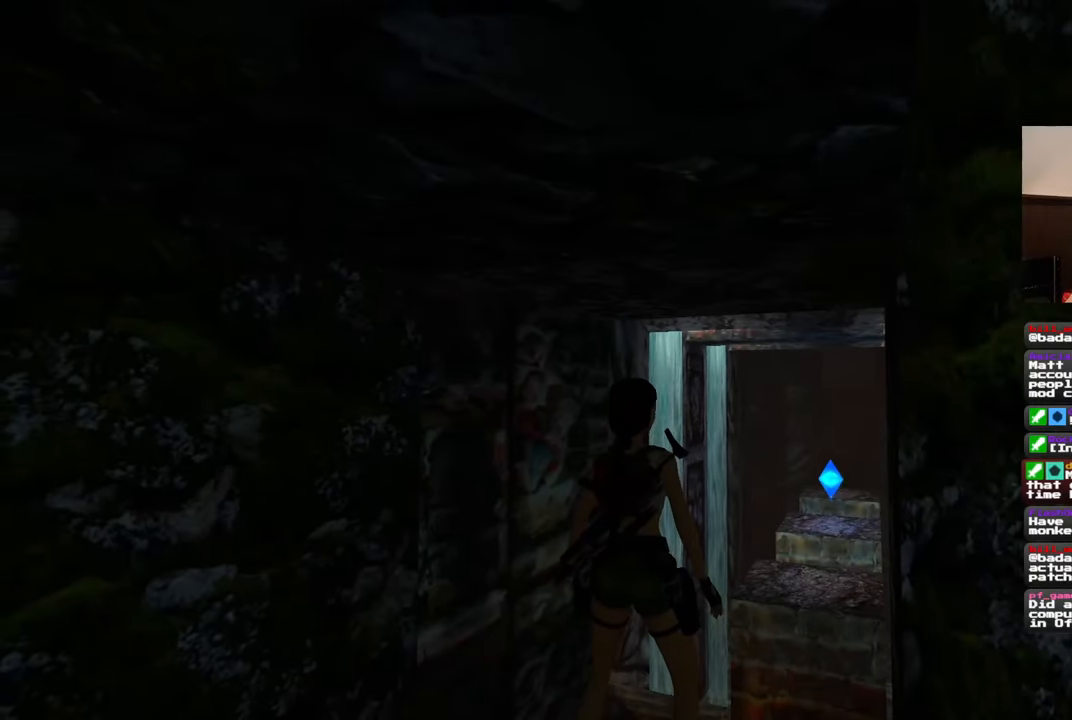
{"buttons": [], "left_stick": "center", "right_stick": "center", "events": [[150, "right_stick", "right"], [317, "right_stick", "center"]]}
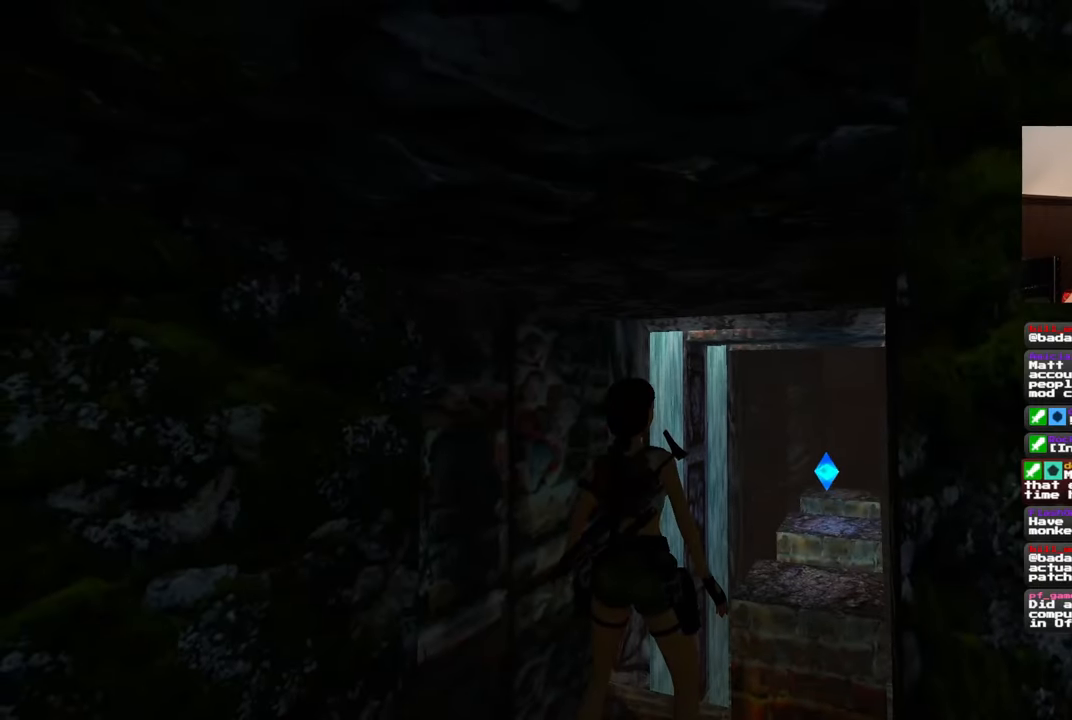
{"buttons": [], "left_stick": "center", "right_stick": "center", "events": [[317, "R3", "down"], [400, "R3", "up"]]}
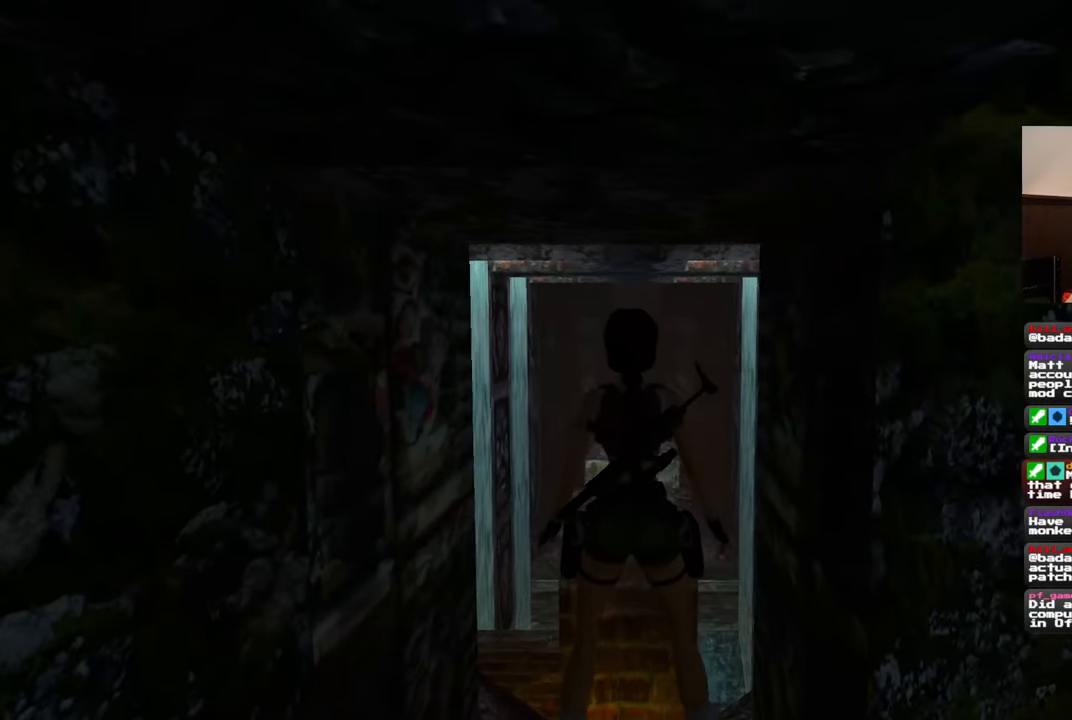
{"buttons": [], "left_stick": "center", "right_stick": "center", "events": []}
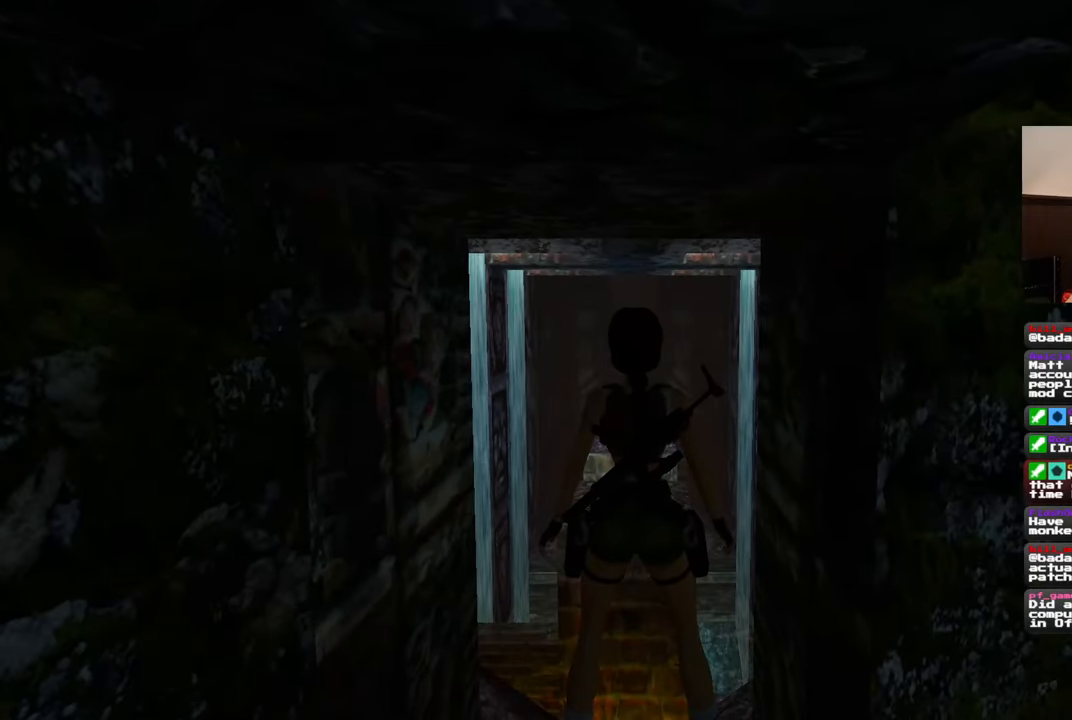
{"buttons": [], "left_stick": "center", "right_stick": "center", "events": []}
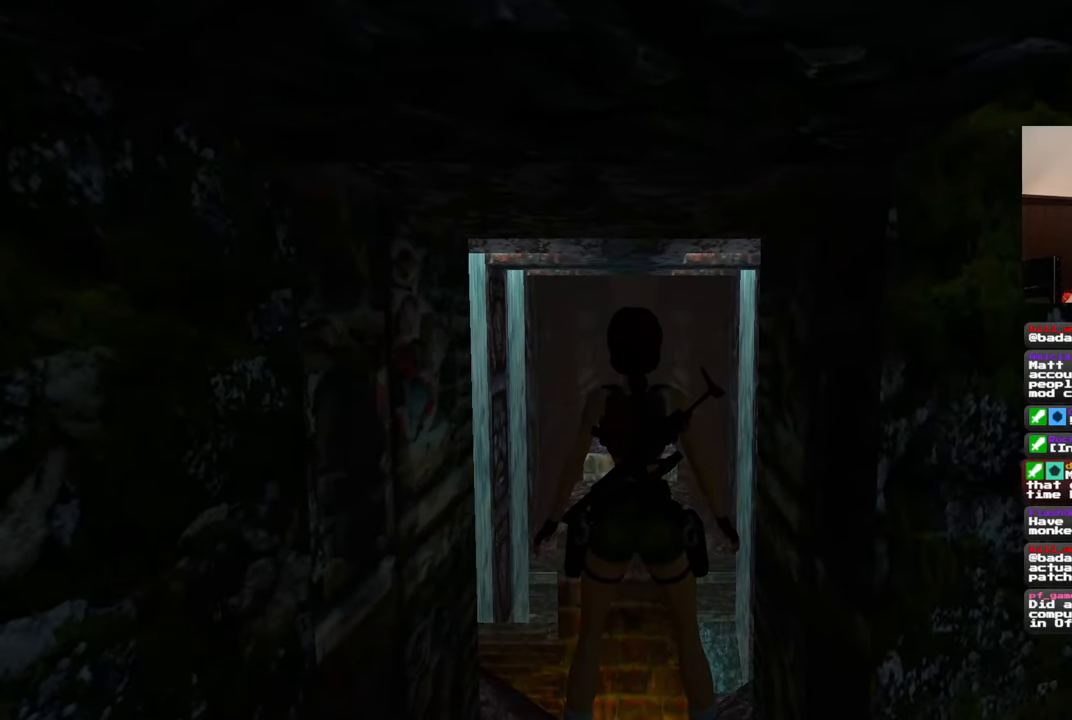
{"buttons": [], "left_stick": "center", "right_stick": "center", "events": []}
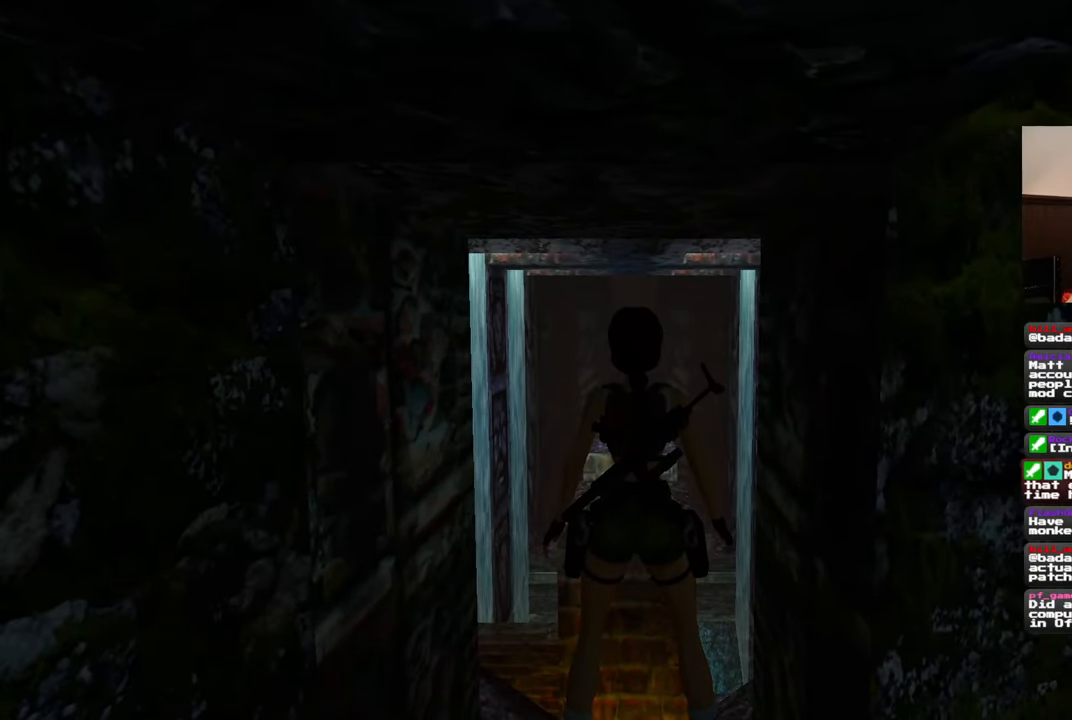
{"buttons": [], "left_stick": "center", "right_stick": "center", "events": []}
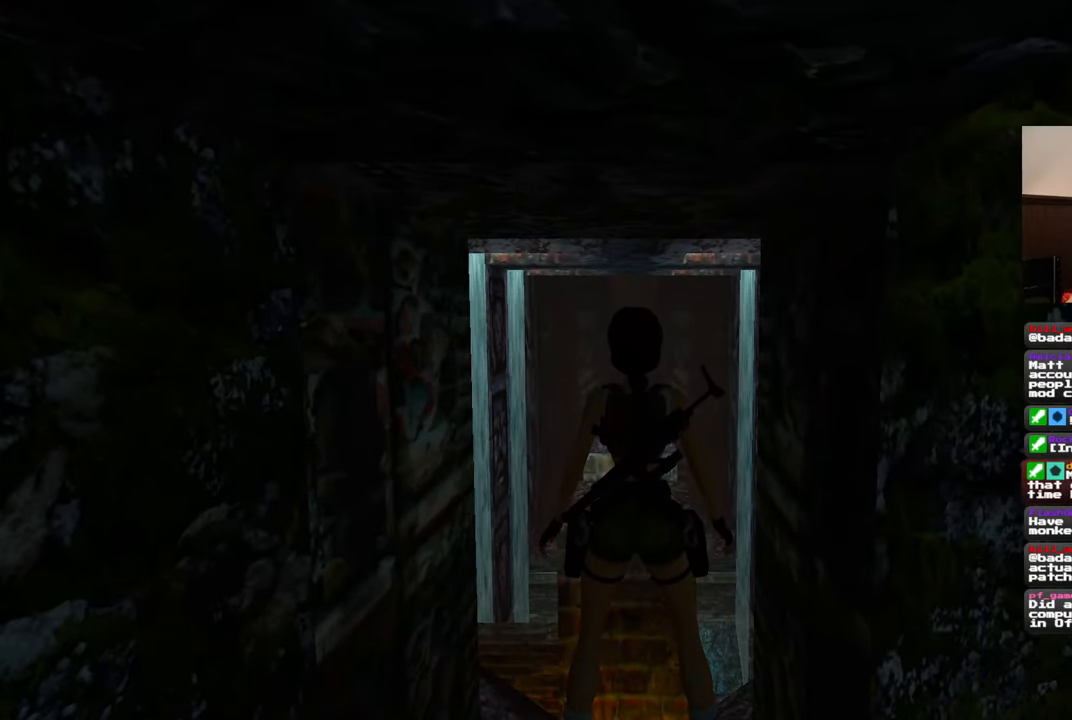
{"buttons": [], "left_stick": "center", "right_stick": "center", "events": []}
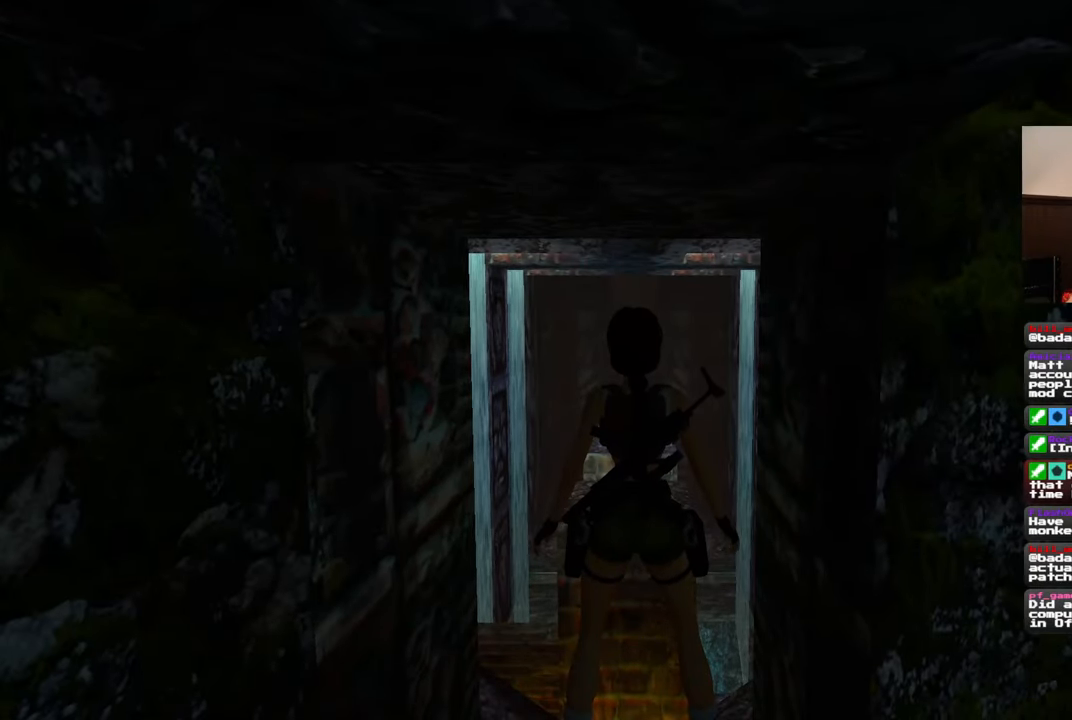
{"buttons": [], "left_stick": "up", "right_stick": "center", "events": [[133, "left_stick", "up"]]}
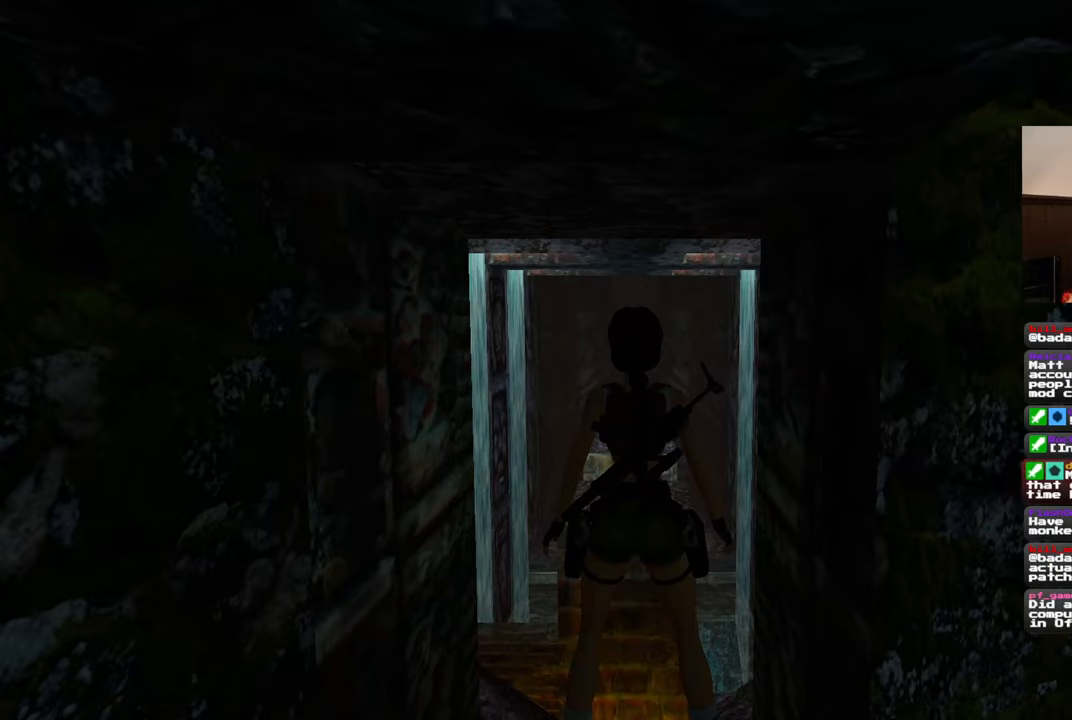
{"buttons": [], "left_stick": "center", "right_stick": "center", "events": [[17, "left_stick", "center"], [150, "R3", "down"], [250, "R3", "up"]]}
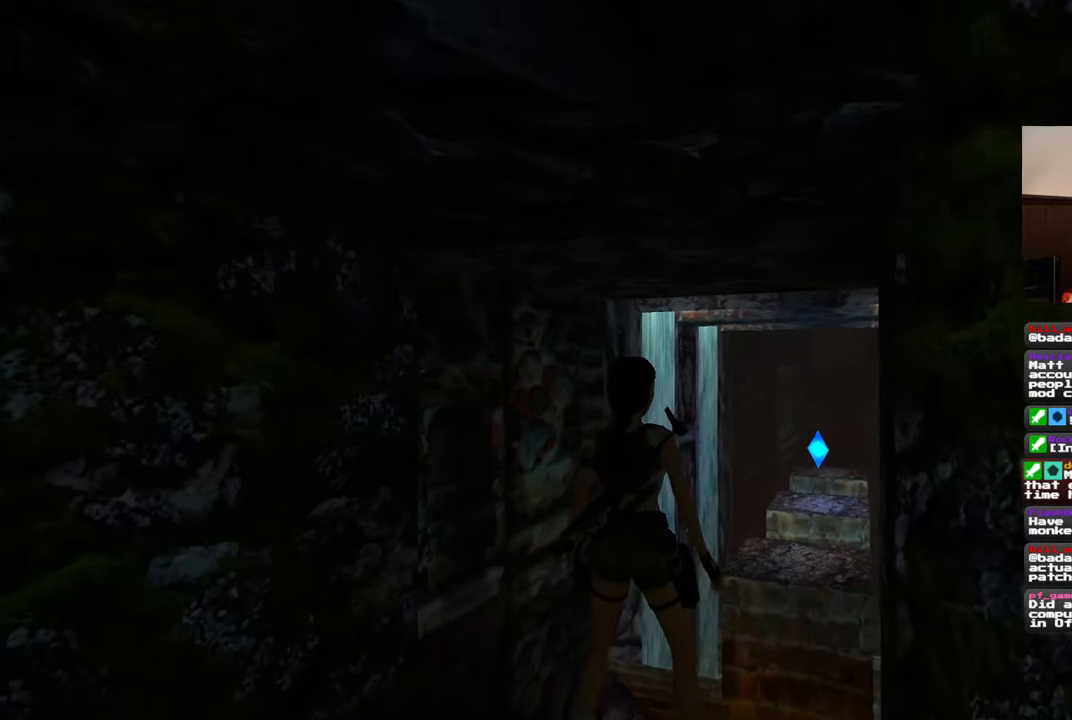
{"buttons": [], "left_stick": "up-right", "right_stick": "center", "events": [[100, "left_stick", "up"], [383, "left_stick", "up-right"]]}
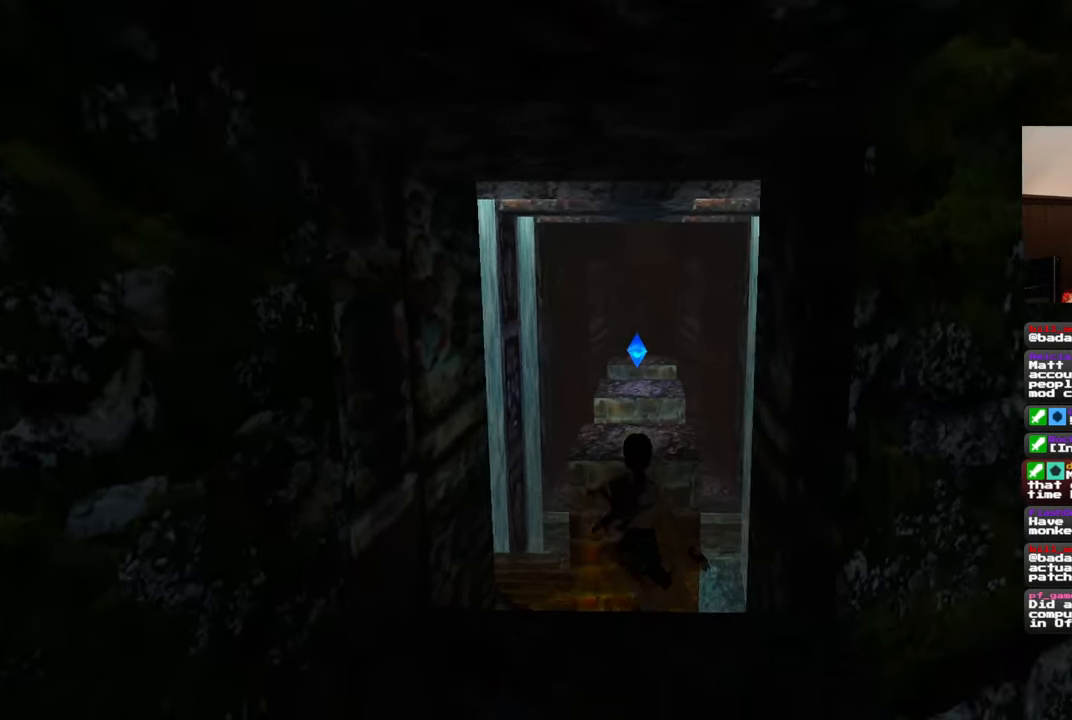
{"buttons": ["SQUARE"], "left_stick": "right", "right_stick": "center", "events": [[217, "left_stick", "right"], [400, "SQUARE", "down"]]}
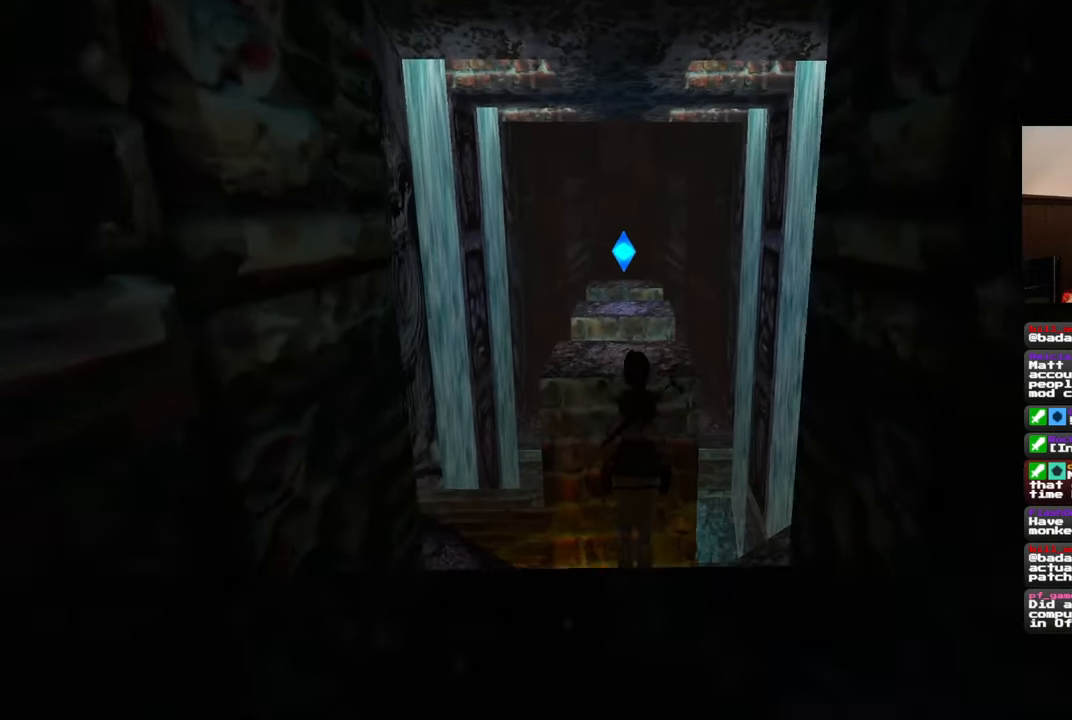
{"buttons": ["SQUARE"], "left_stick": "right", "right_stick": "center", "events": []}
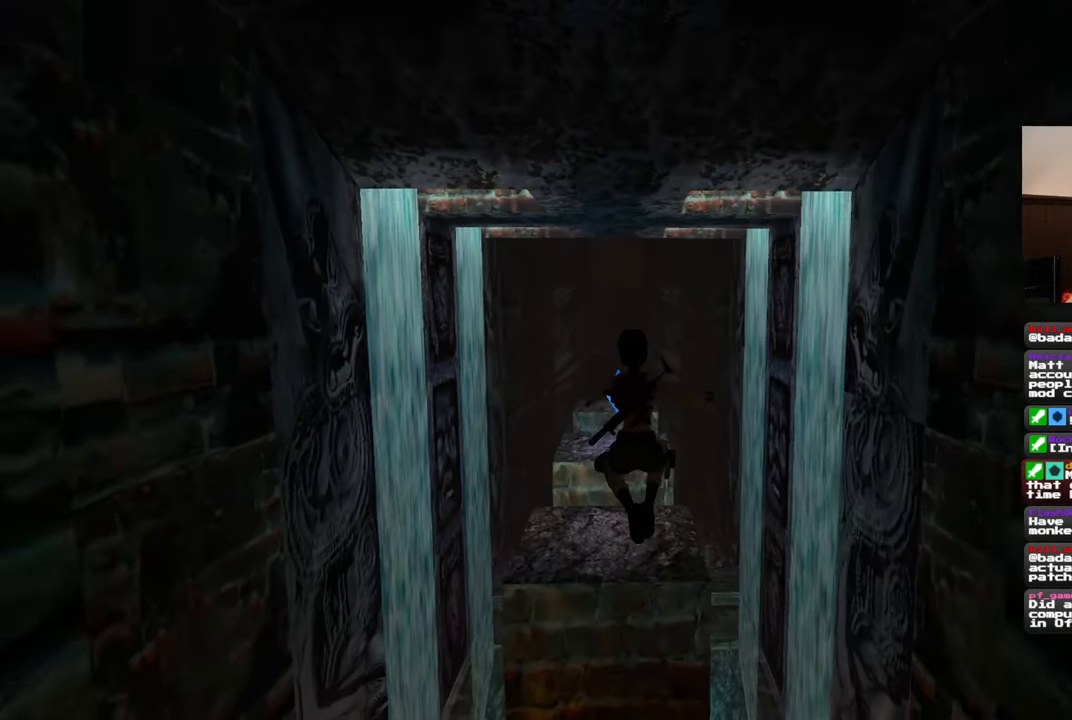
{"buttons": [], "left_stick": "up", "right_stick": "center", "events": [[150, "SQUARE", "up"], [217, "left_stick", "up"]]}
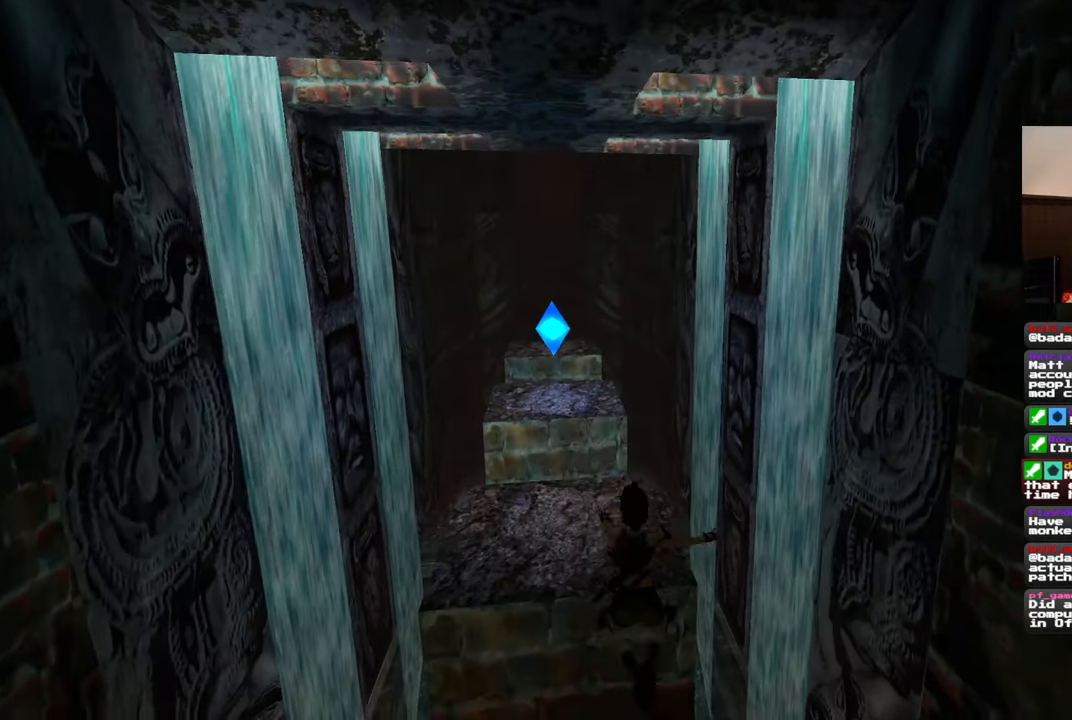
{"buttons": [], "left_stick": "up", "right_stick": "center", "events": []}
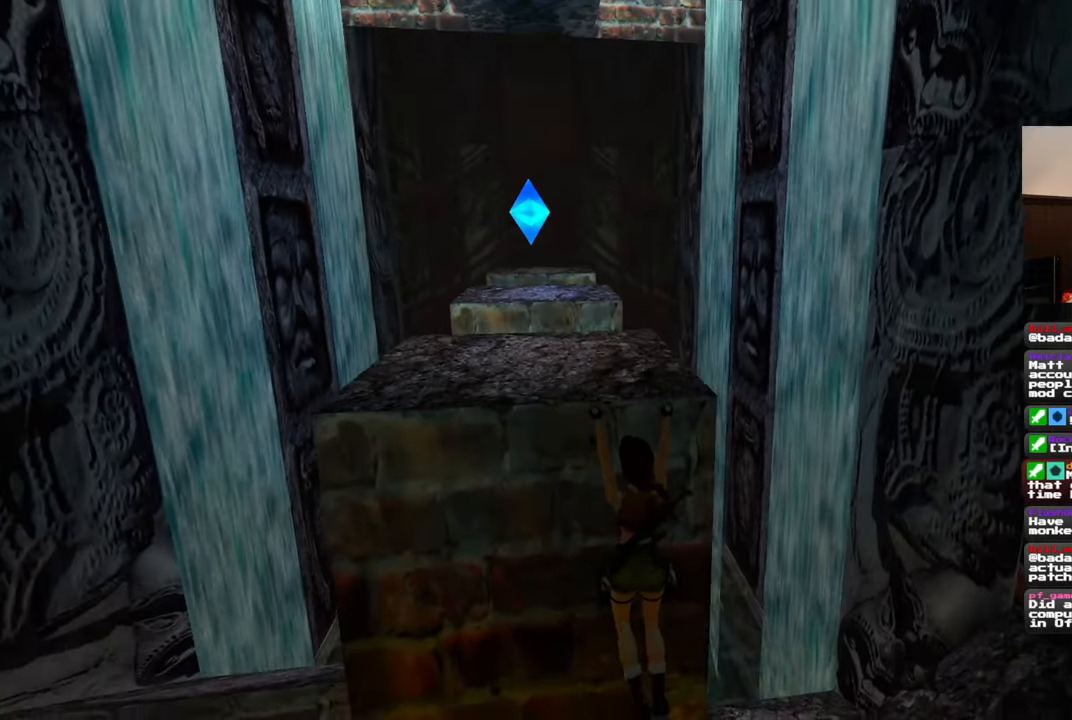
{"buttons": [], "left_stick": "up", "right_stick": "center", "events": []}
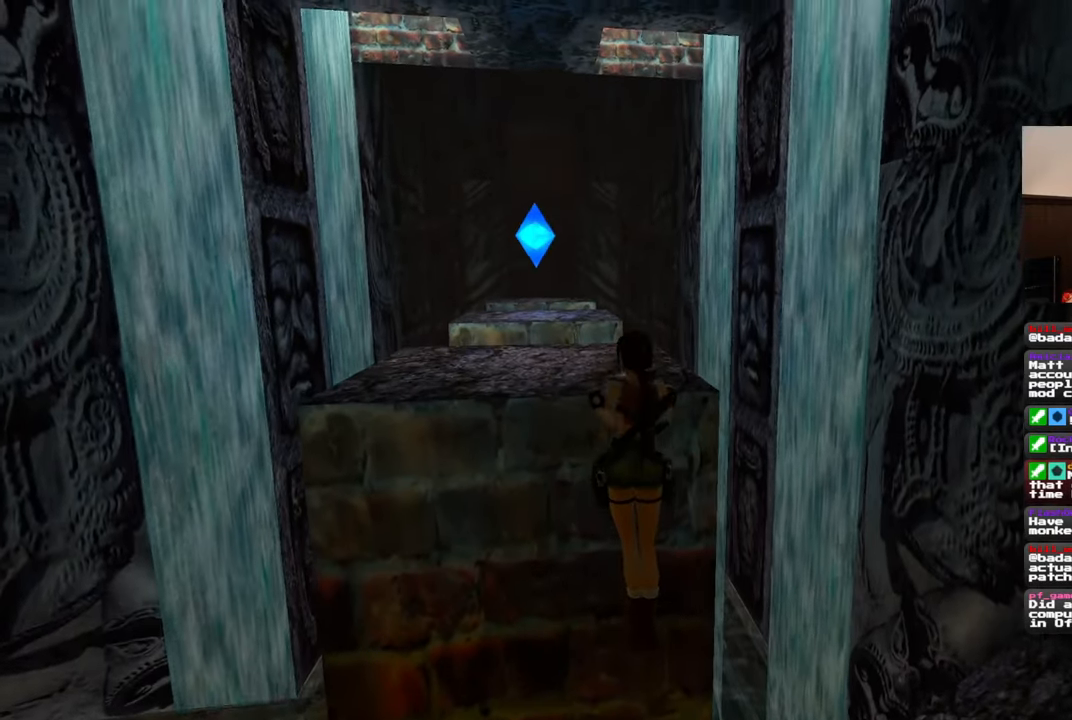
{"buttons": [], "left_stick": "center", "right_stick": "down", "events": [[33, "left_stick", "center"], [50, "right_stick", "down-left"], [133, "right_stick", "down"]]}
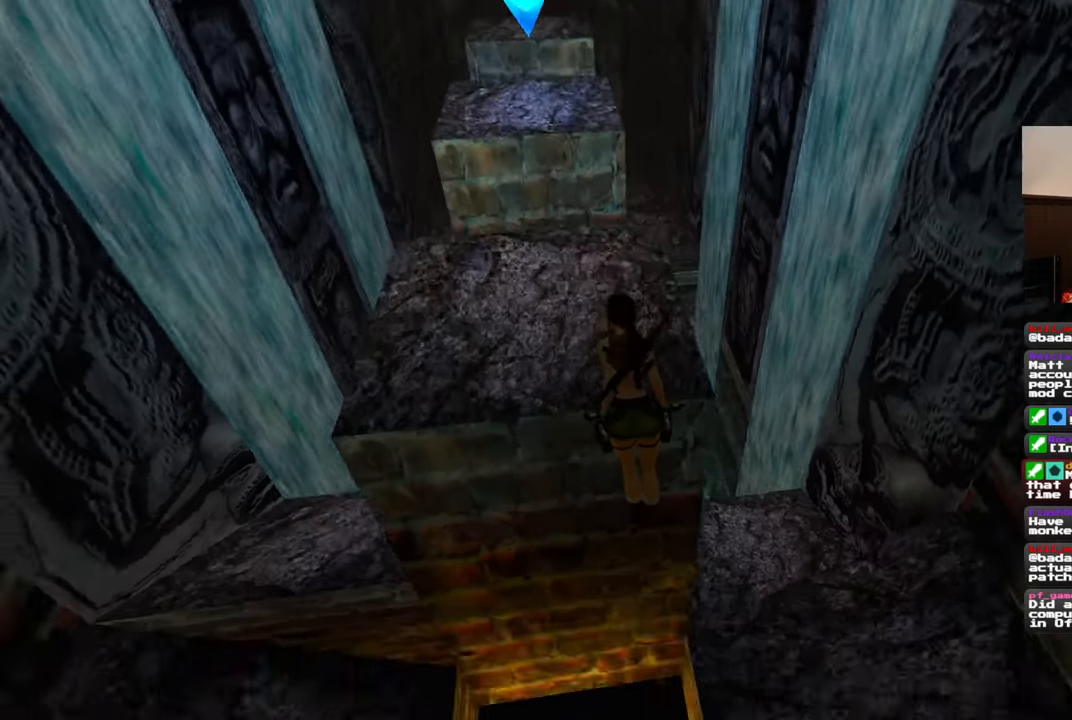
{"buttons": [], "left_stick": "center", "right_stick": "up-left", "events": [[333, "right_stick", "left"], [400, "right_stick", "up-left"]]}
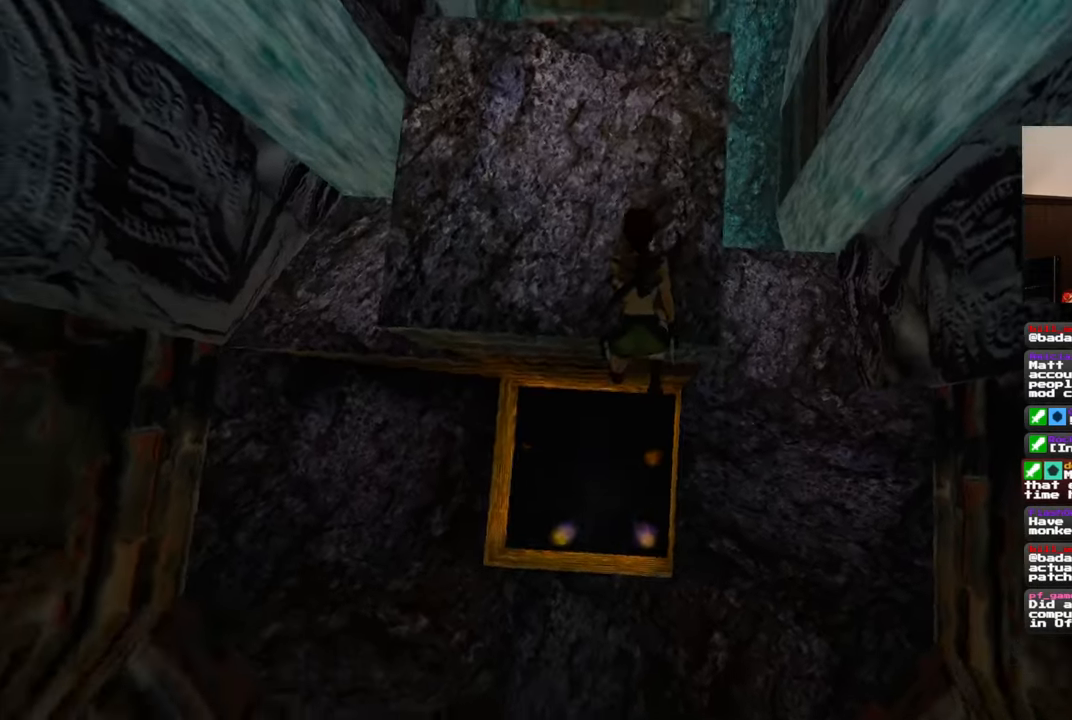
{"buttons": [], "left_stick": "center", "right_stick": "center", "events": [[117, "right_stick", "center"]]}
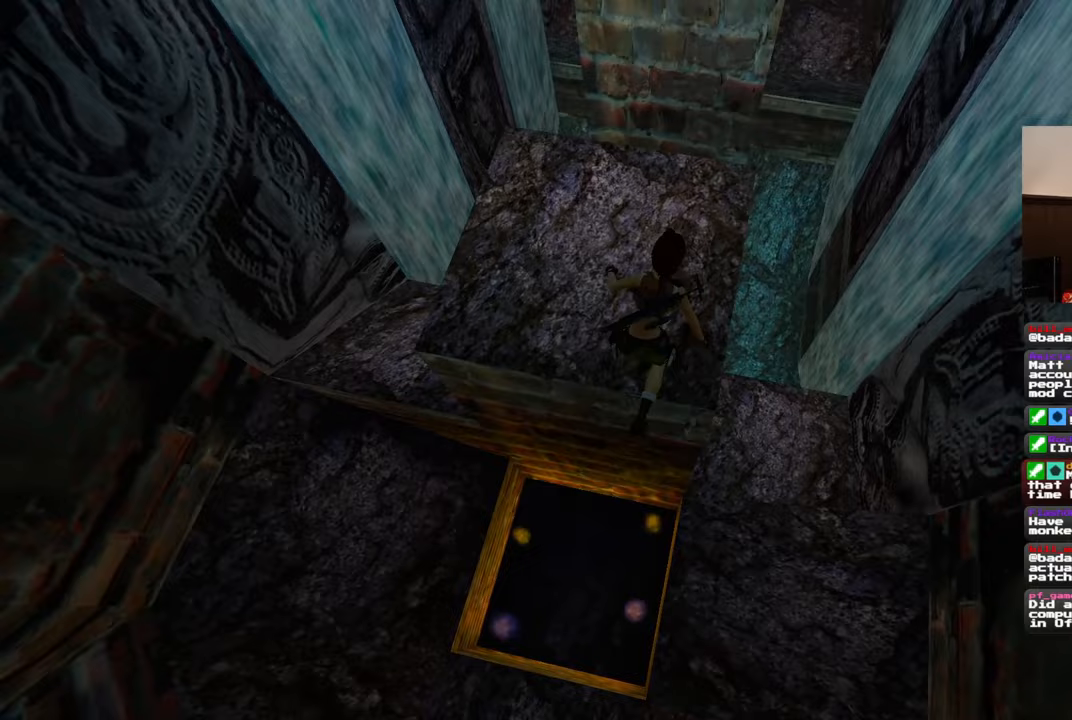
{"buttons": [], "left_stick": "center", "right_stick": "center", "events": [[33, "right_stick", "up"], [250, "right_stick", "center"]]}
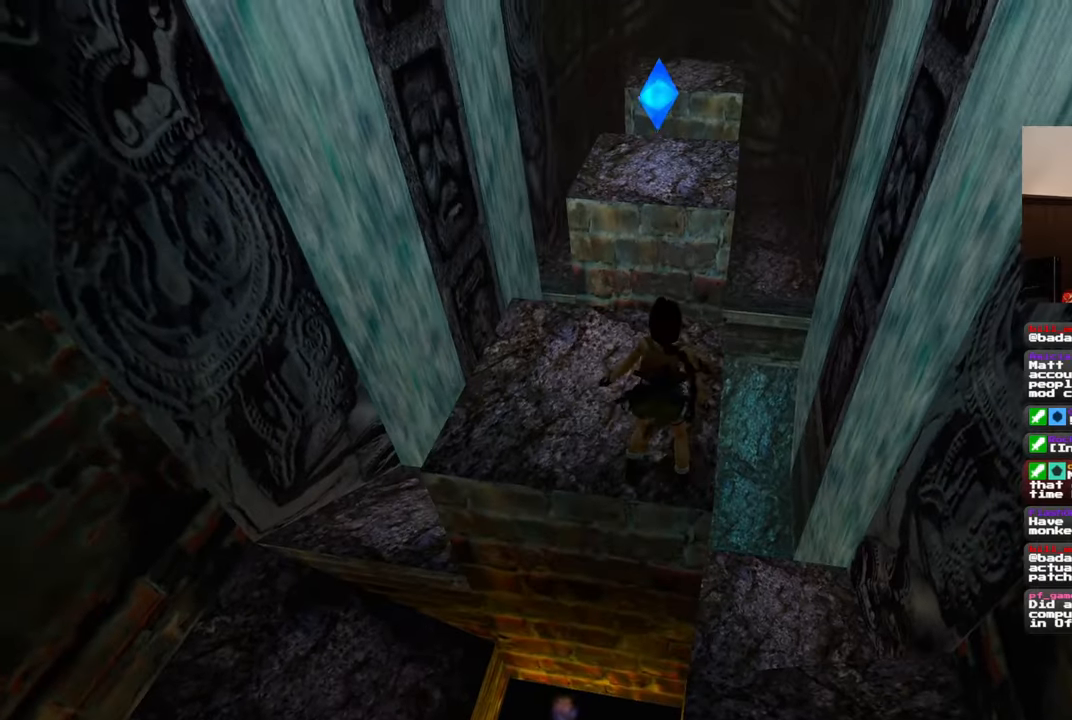
{"buttons": [], "left_stick": "center", "right_stick": "center", "events": []}